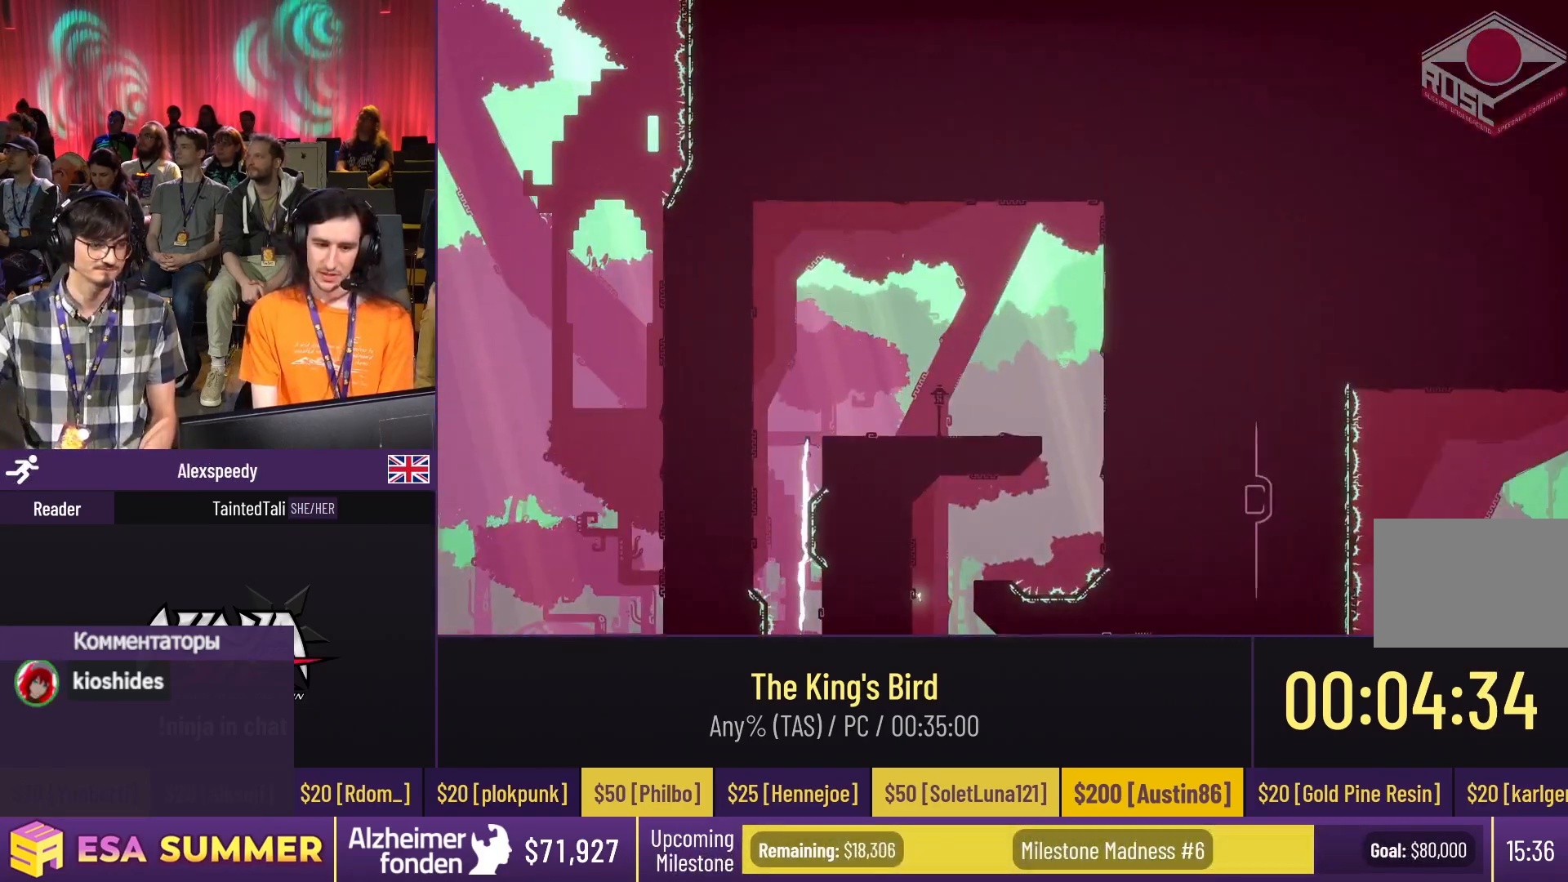
Gameplay with keyboard; each line is a JSON object with the keys held at the frame after it. "events" lists presses ("down") and releases ("up") of "dash", "down", "glide", "jump", "left", "right" and "up" between this image and that frame as [ms after this image, input, new state], when the widget could be followed in between. No other keys are recorded. Mouse input is not recorded. Key names are as the overlay labels them; some are game actions (e.g. jump) rather than physical keys.
{"keys": ["down", "glide"], "events": [[50, "right", "up"], [183, "right", "down"], [250, "down", "down"], [350, "right", "up"]]}
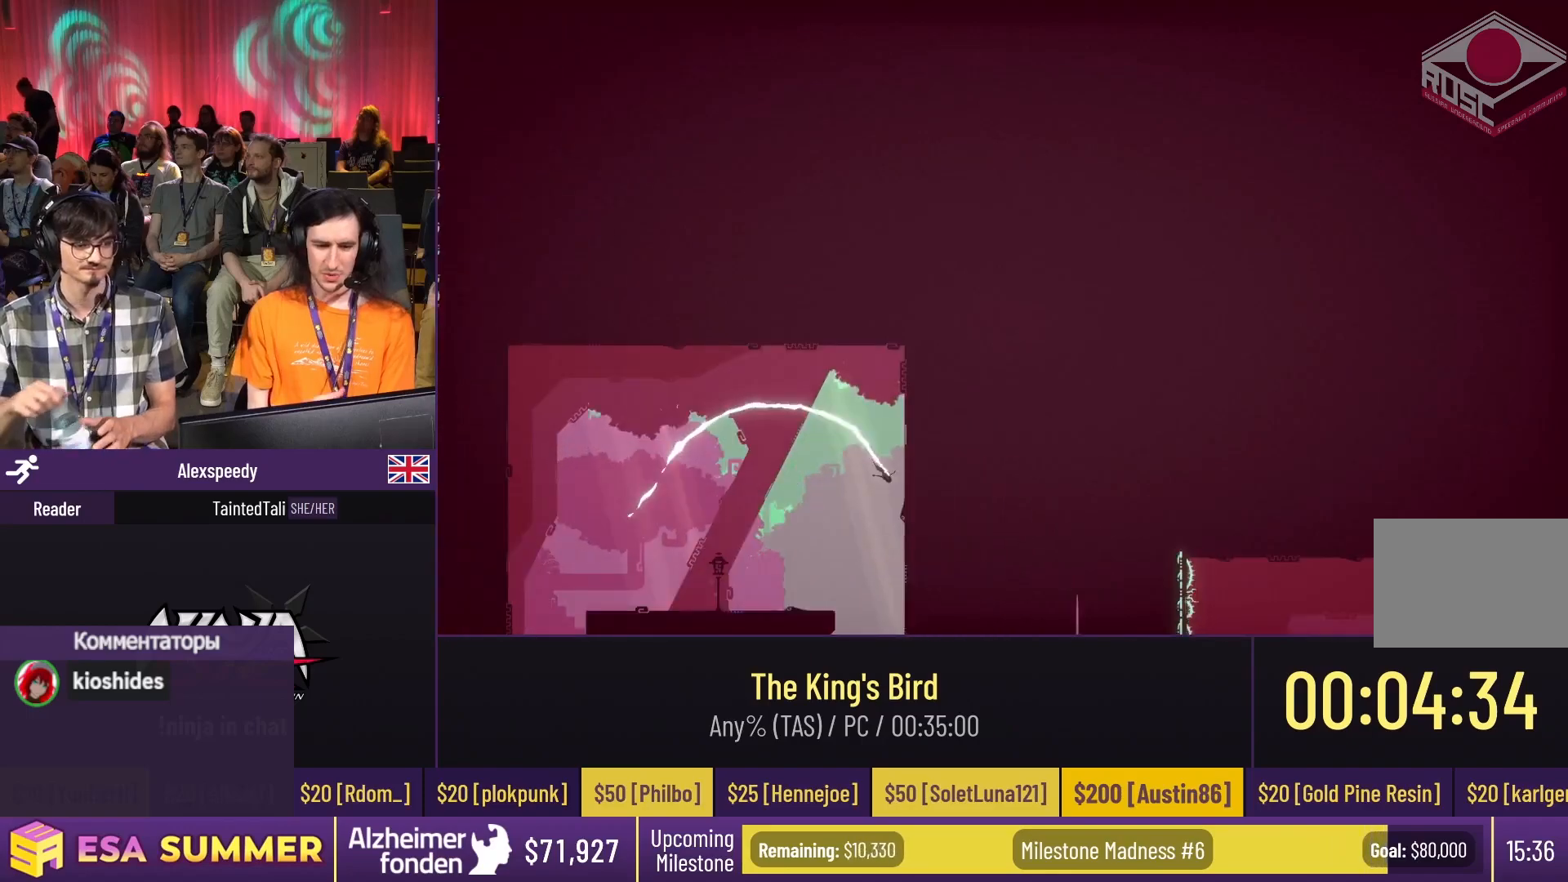
{"keys": ["glide", "right"], "events": [[17, "left", "down"], [83, "down", "up"], [250, "dash", "down"], [250, "up", "down"], [383, "dash", "up"], [383, "down", "down"], [383, "left", "up"], [383, "right", "down"], [383, "up", "up"], [450, "down", "up"]]}
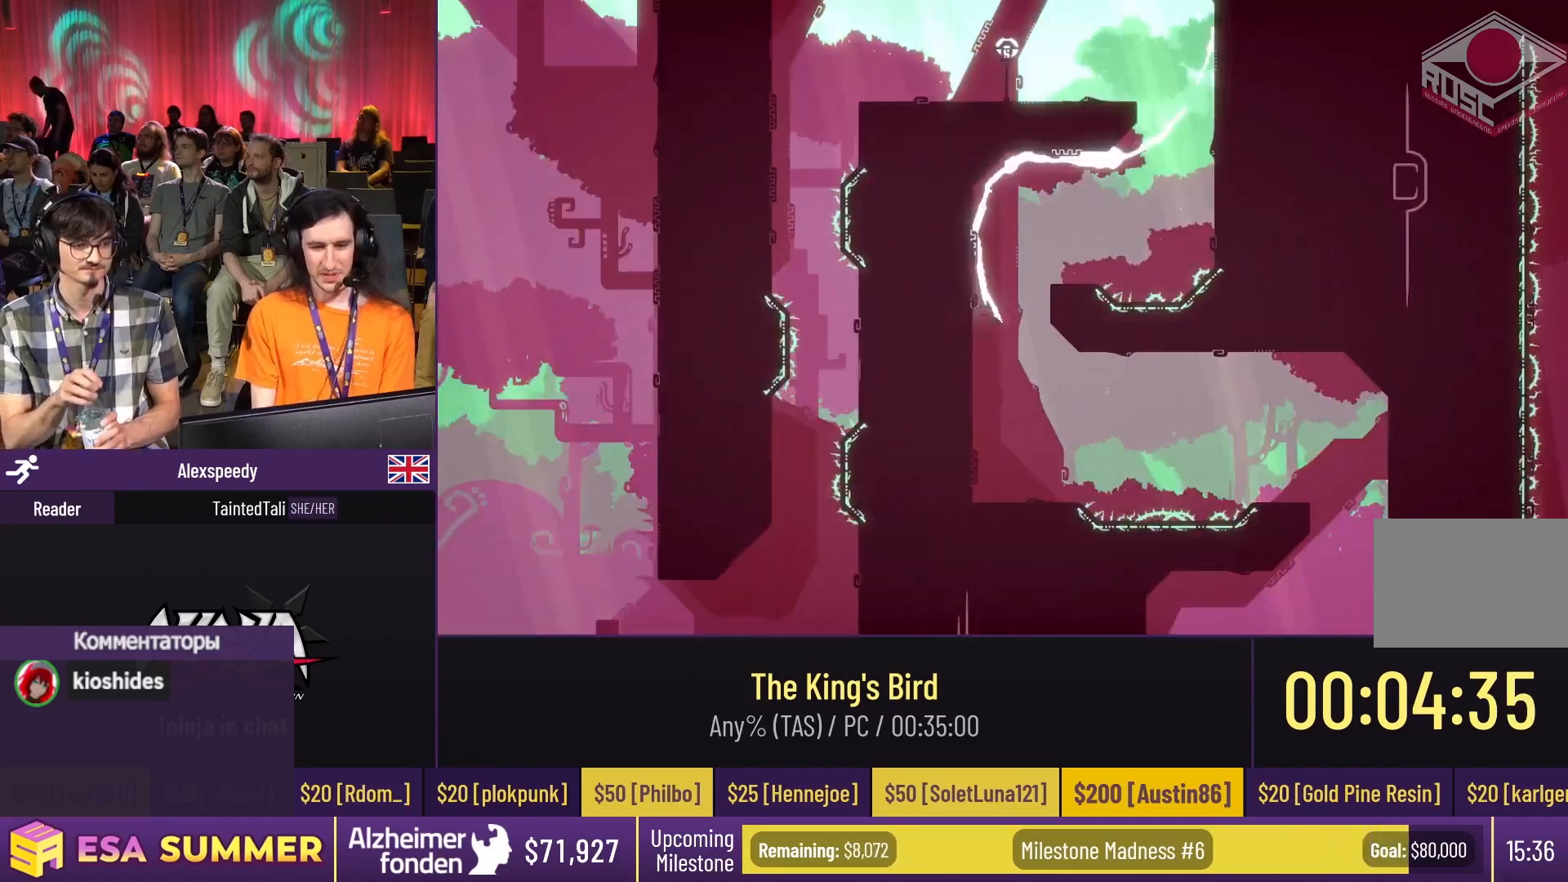
{"keys": ["glide", "left"], "events": [[50, "up", "down"], [183, "right", "up"], [217, "up", "up"], [417, "down", "down"], [417, "left", "down"], [483, "down", "up"]]}
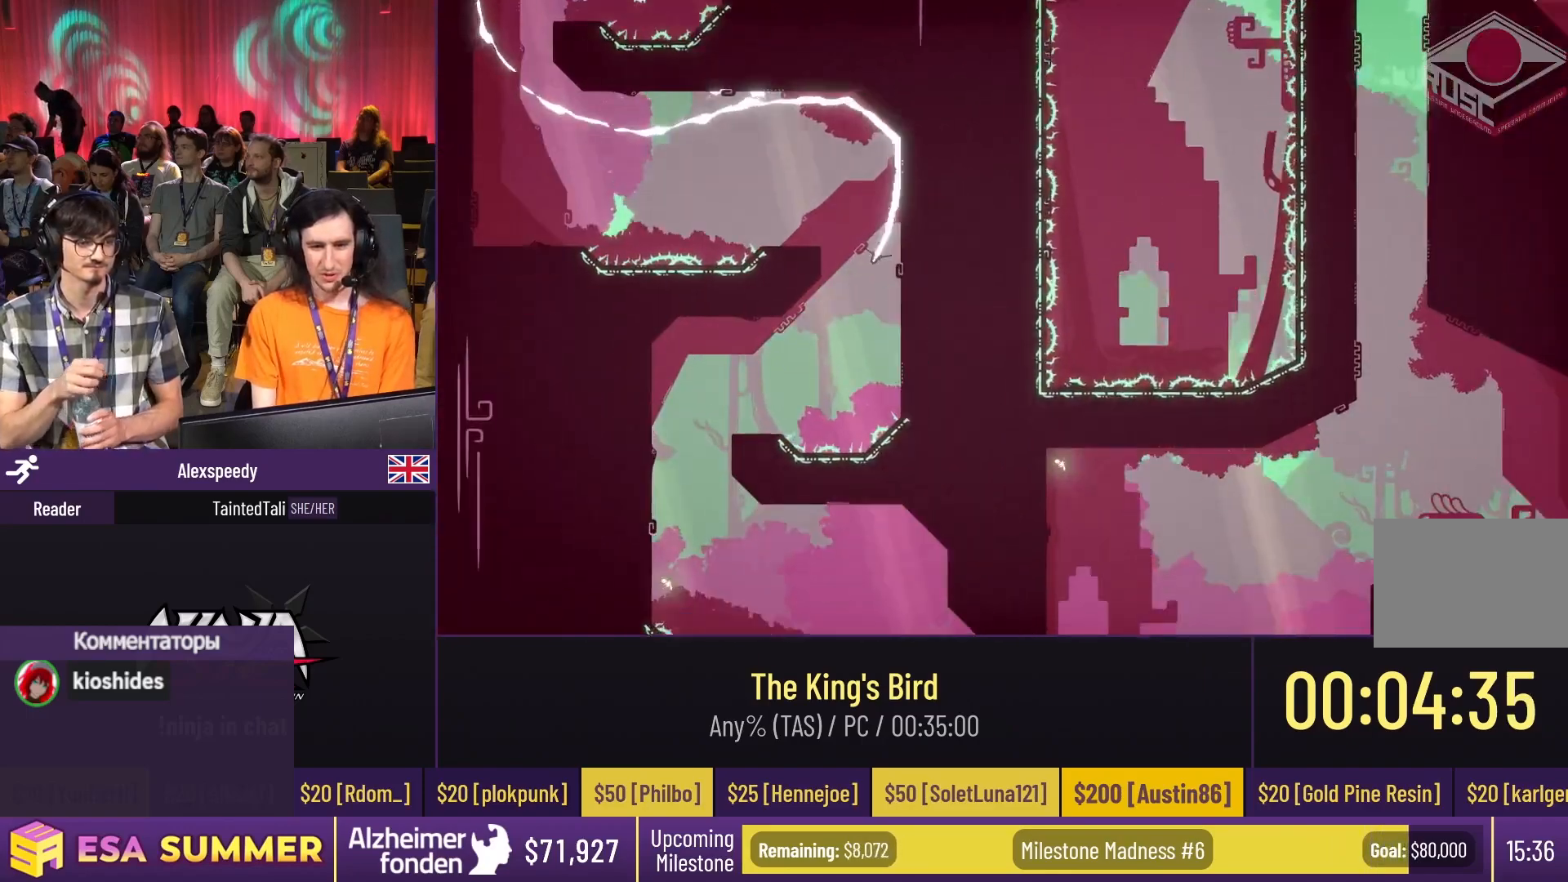
{"keys": ["dash", "down", "glide", "right"], "events": [[83, "dash", "down"], [83, "up", "down"], [117, "left", "up"], [117, "up", "up"], [250, "dash", "up"], [250, "down", "down"], [250, "right", "down"], [283, "down", "up"], [383, "up", "down"], [483, "dash", "down"], [483, "down", "down"], [483, "up", "up"]]}
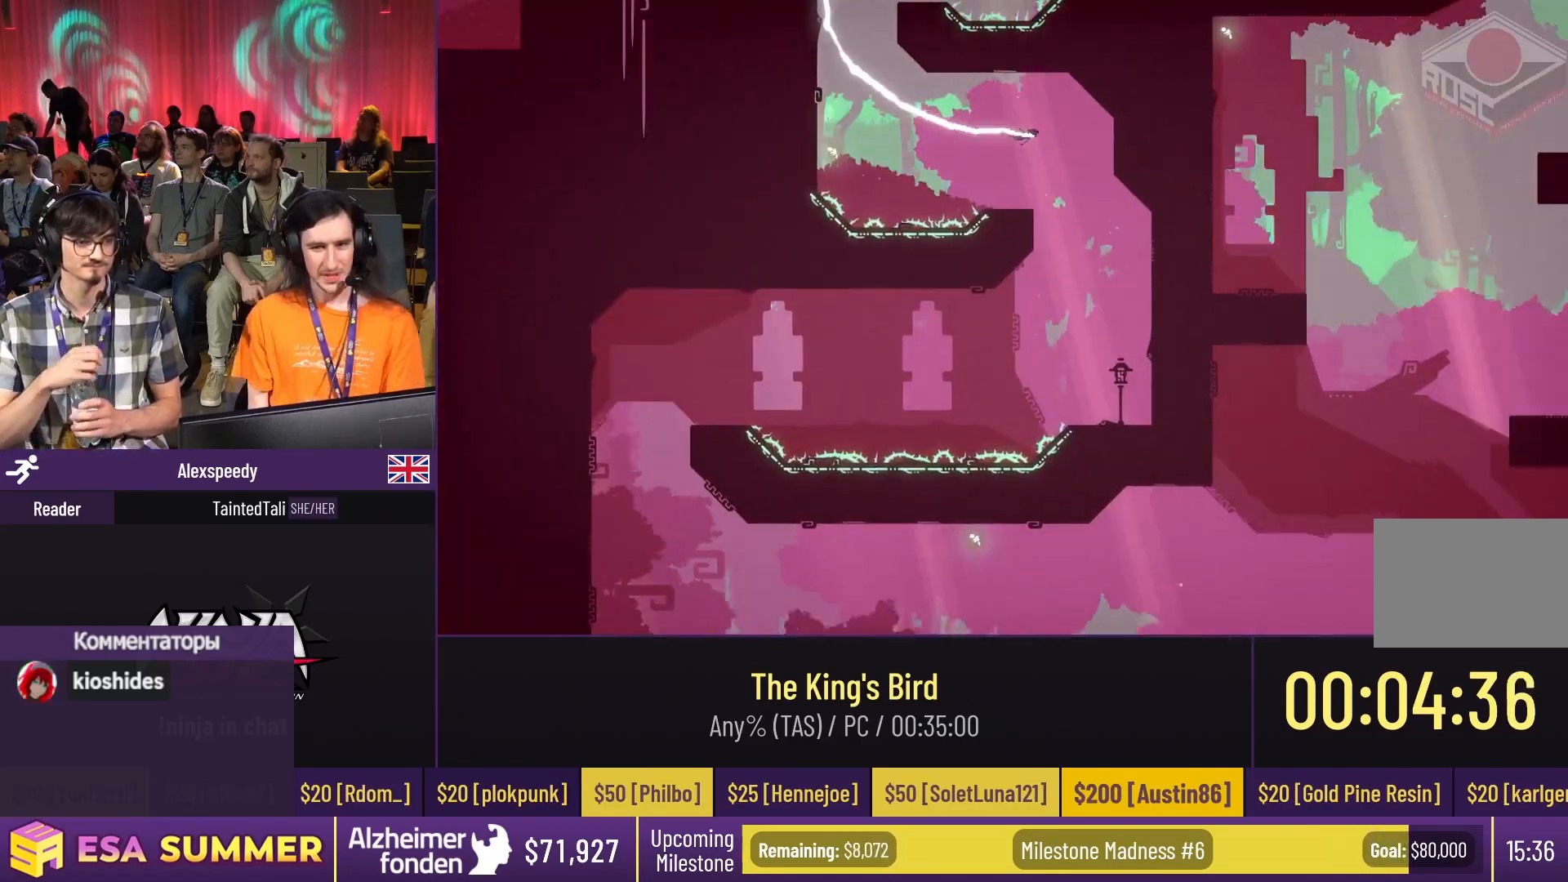
{"keys": ["down", "glide", "left"], "events": [[17, "right", "up"], [50, "down", "up"], [117, "dash", "up"], [117, "down", "down"], [117, "left", "down"], [150, "down", "up"], [283, "up", "down"], [383, "left", "up"], [450, "left", "down"], [450, "up", "up"], [483, "down", "down"]]}
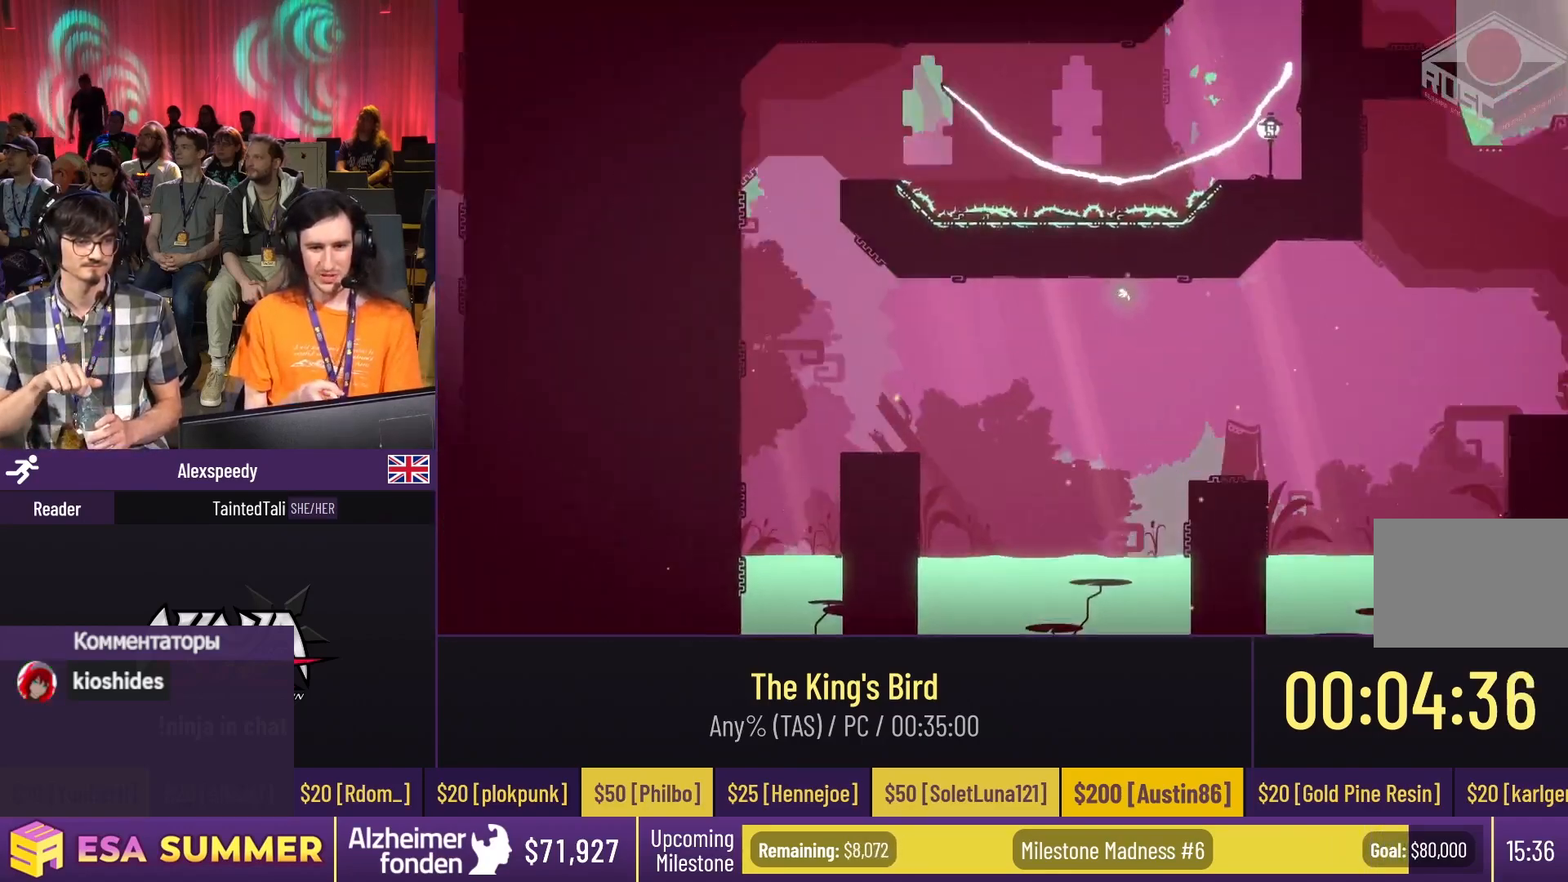
{"keys": ["dash", "glide", "right", "up"], "events": [[83, "dash", "down"], [83, "down", "up"], [83, "left", "up"], [250, "dash", "up"], [250, "down", "down"], [250, "right", "down"], [317, "down", "up"], [417, "dash", "down"], [417, "up", "down"]]}
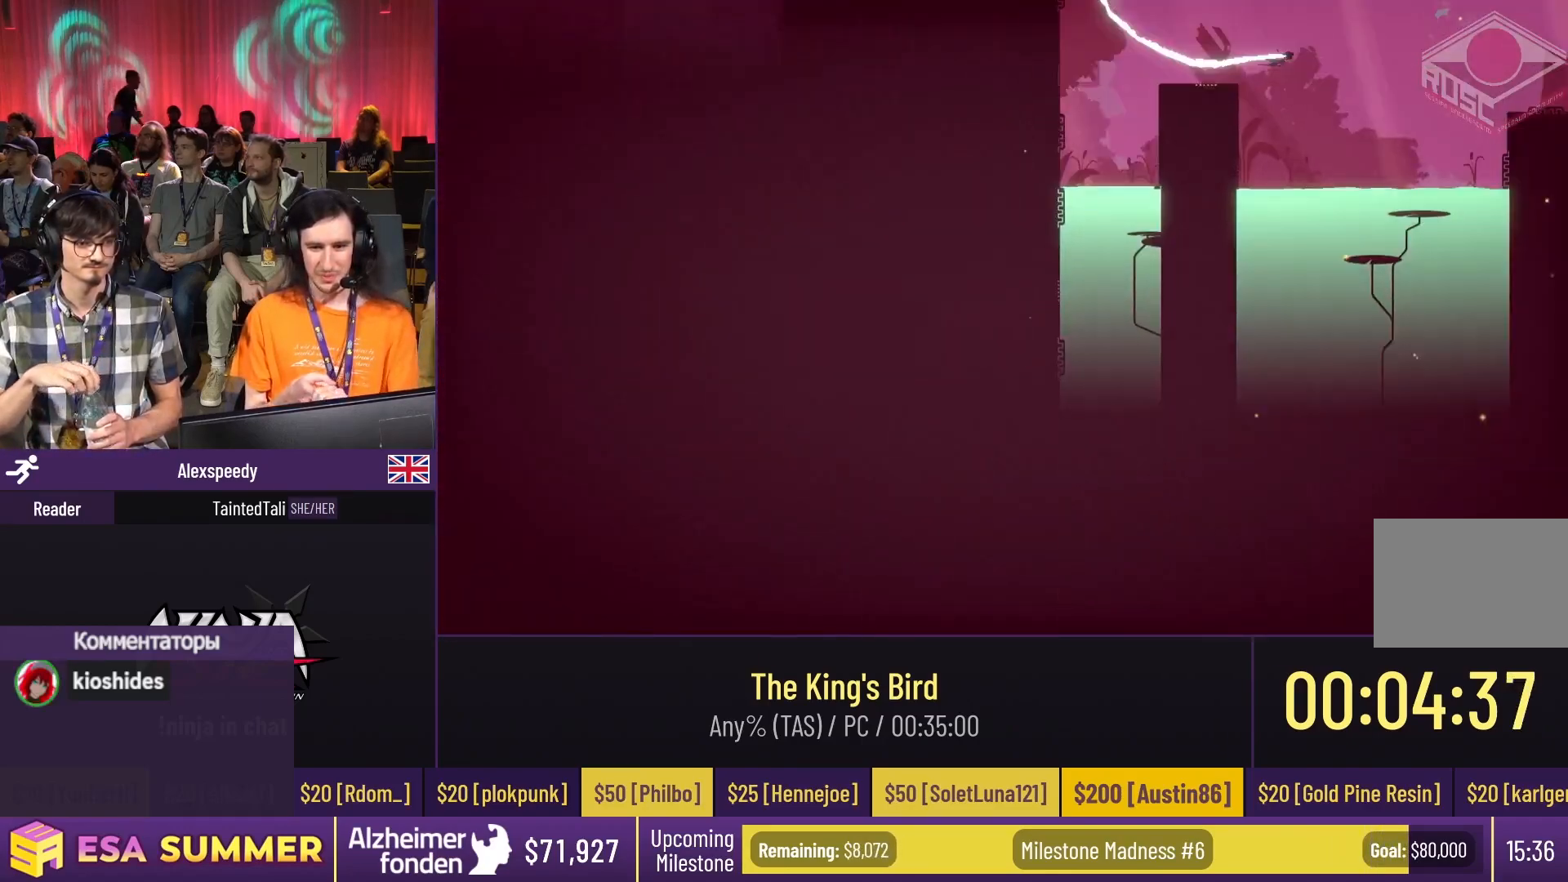
{"keys": ["dash", "glide"], "events": [[17, "right", "up"], [50, "right", "down"], [83, "right", "up"], [83, "up", "up"], [117, "right", "down"], [150, "down", "down"], [183, "right", "up"], [217, "down", "up"], [217, "right", "down"], [217, "up", "down"], [283, "right", "up"], [383, "up", "up"]]}
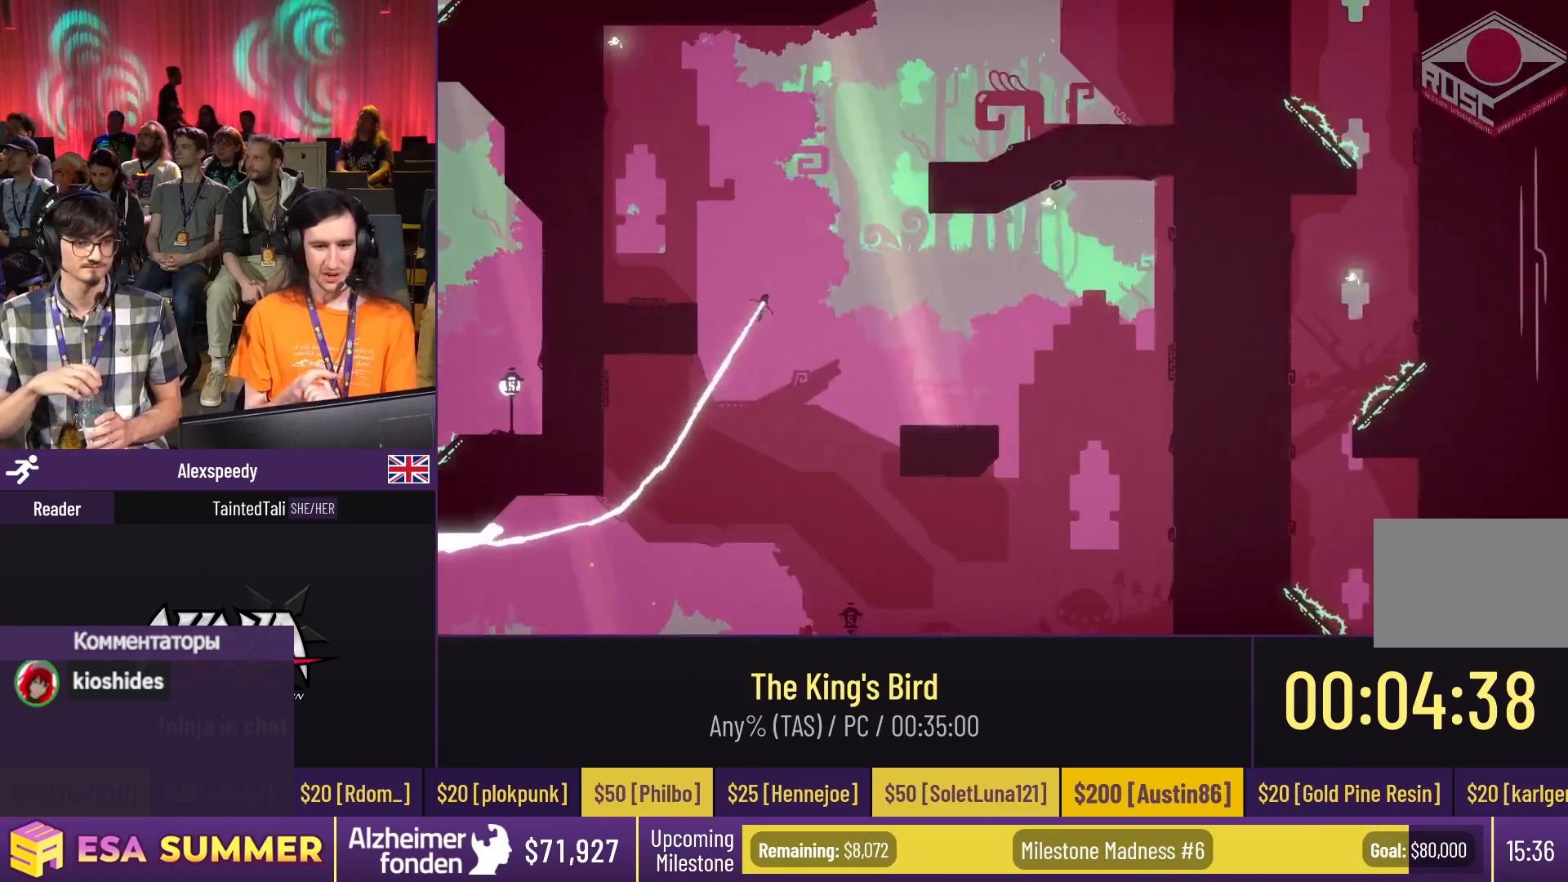
{"keys": ["glide", "right", "up"], "events": [[117, "up", "down"], [483, "dash", "up"], [483, "right", "down"]]}
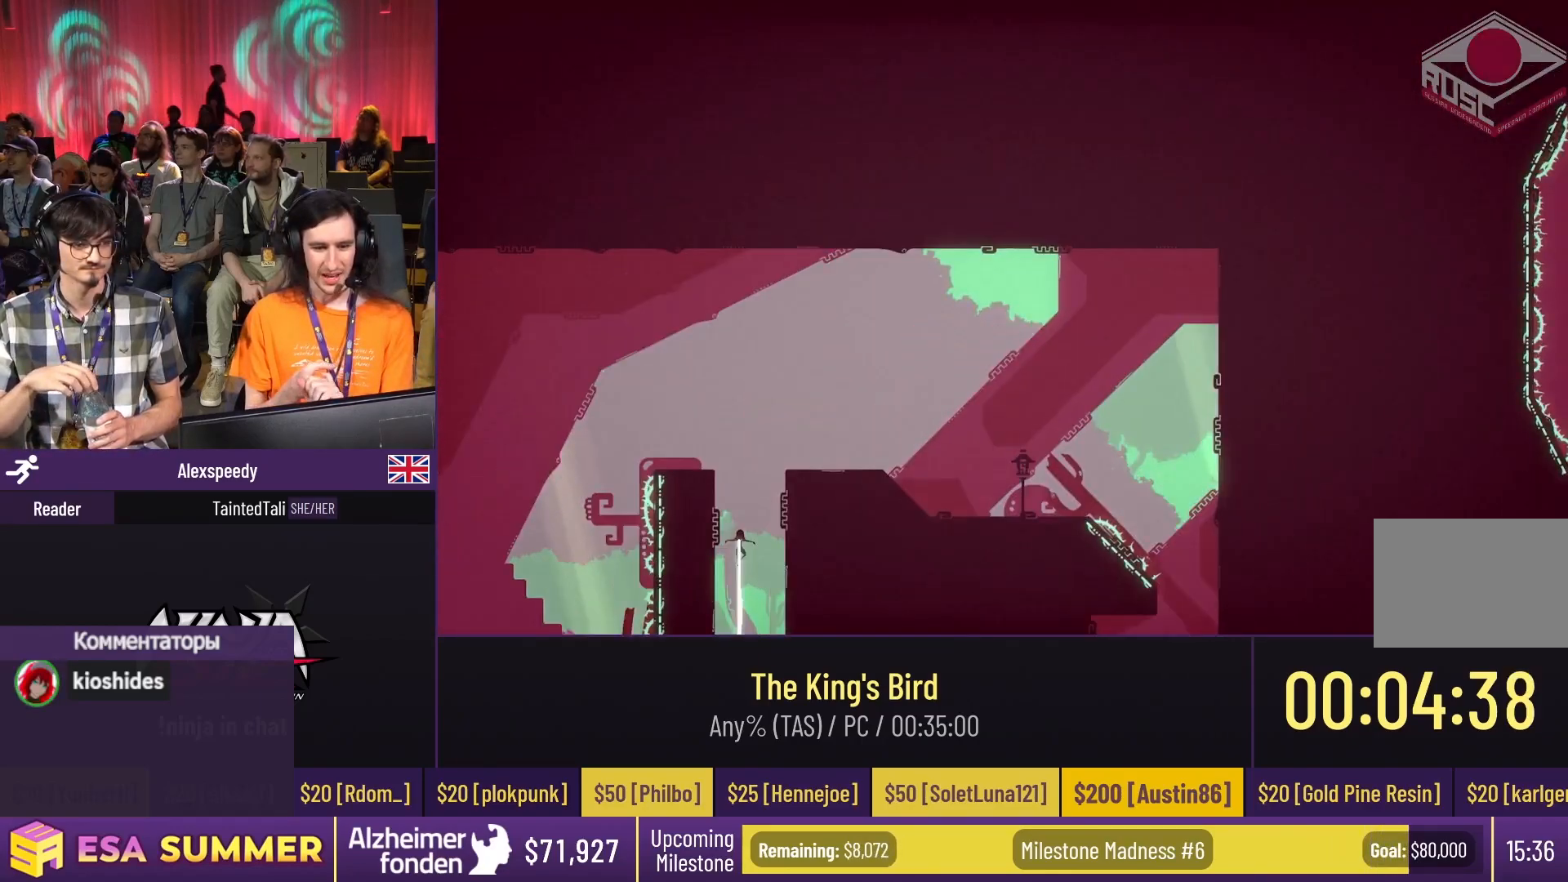
{"keys": ["down", "glide", "left"], "events": [[17, "up", "up"], [117, "down", "down"], [217, "down", "up"], [217, "right", "up"], [250, "right", "down"], [283, "down", "down"], [283, "right", "up"], [450, "left", "down"]]}
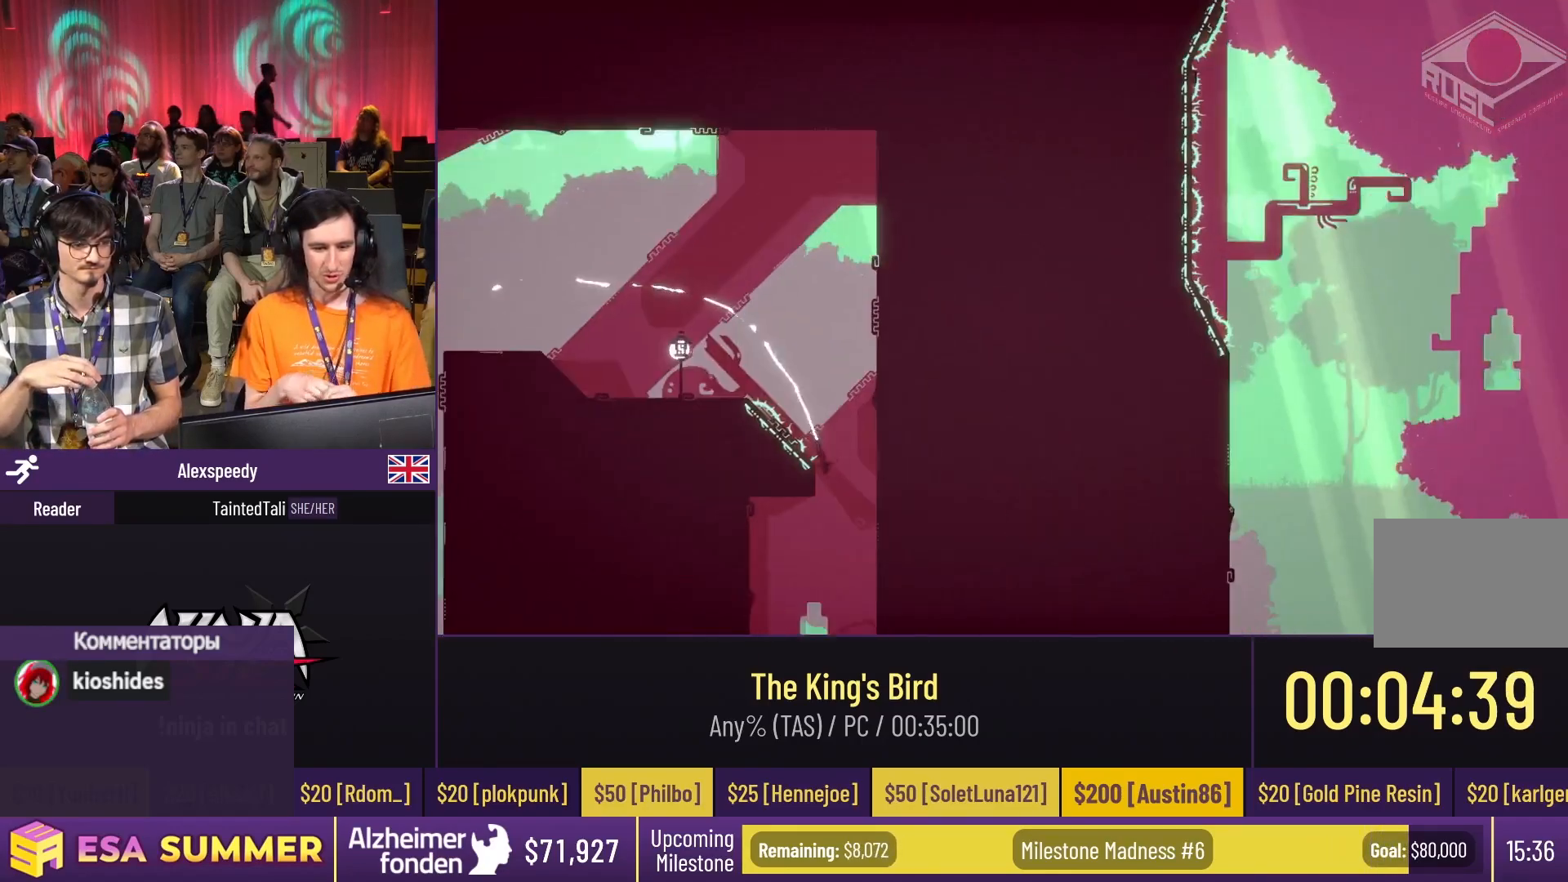
{"keys": ["glide"], "events": [[50, "down", "up"], [50, "left", "up"], [117, "down", "down"], [150, "dash", "down"], [150, "right", "down"], [183, "dash", "up"], [250, "right", "up"], [350, "left", "down"], [383, "left", "up"], [417, "down", "up"]]}
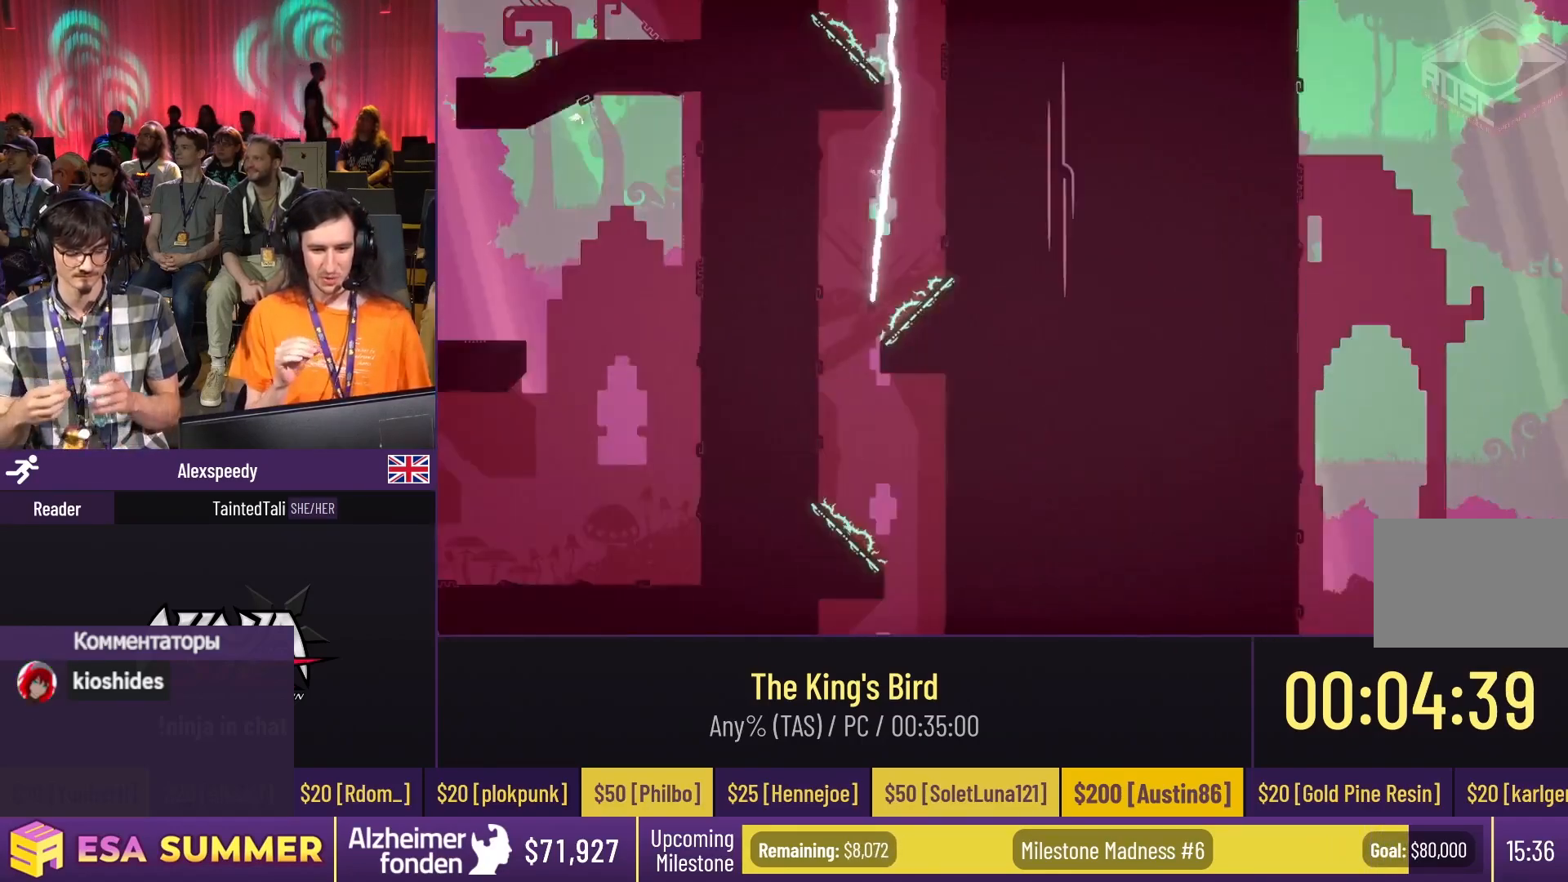
{"keys": ["dash", "glide", "right"], "events": [[150, "dash", "down"], [150, "down", "down"], [150, "left", "down"], [217, "dash", "up"], [217, "down", "up"], [217, "left", "up"], [250, "down", "down"], [317, "right", "down"], [383, "down", "up"], [483, "dash", "down"]]}
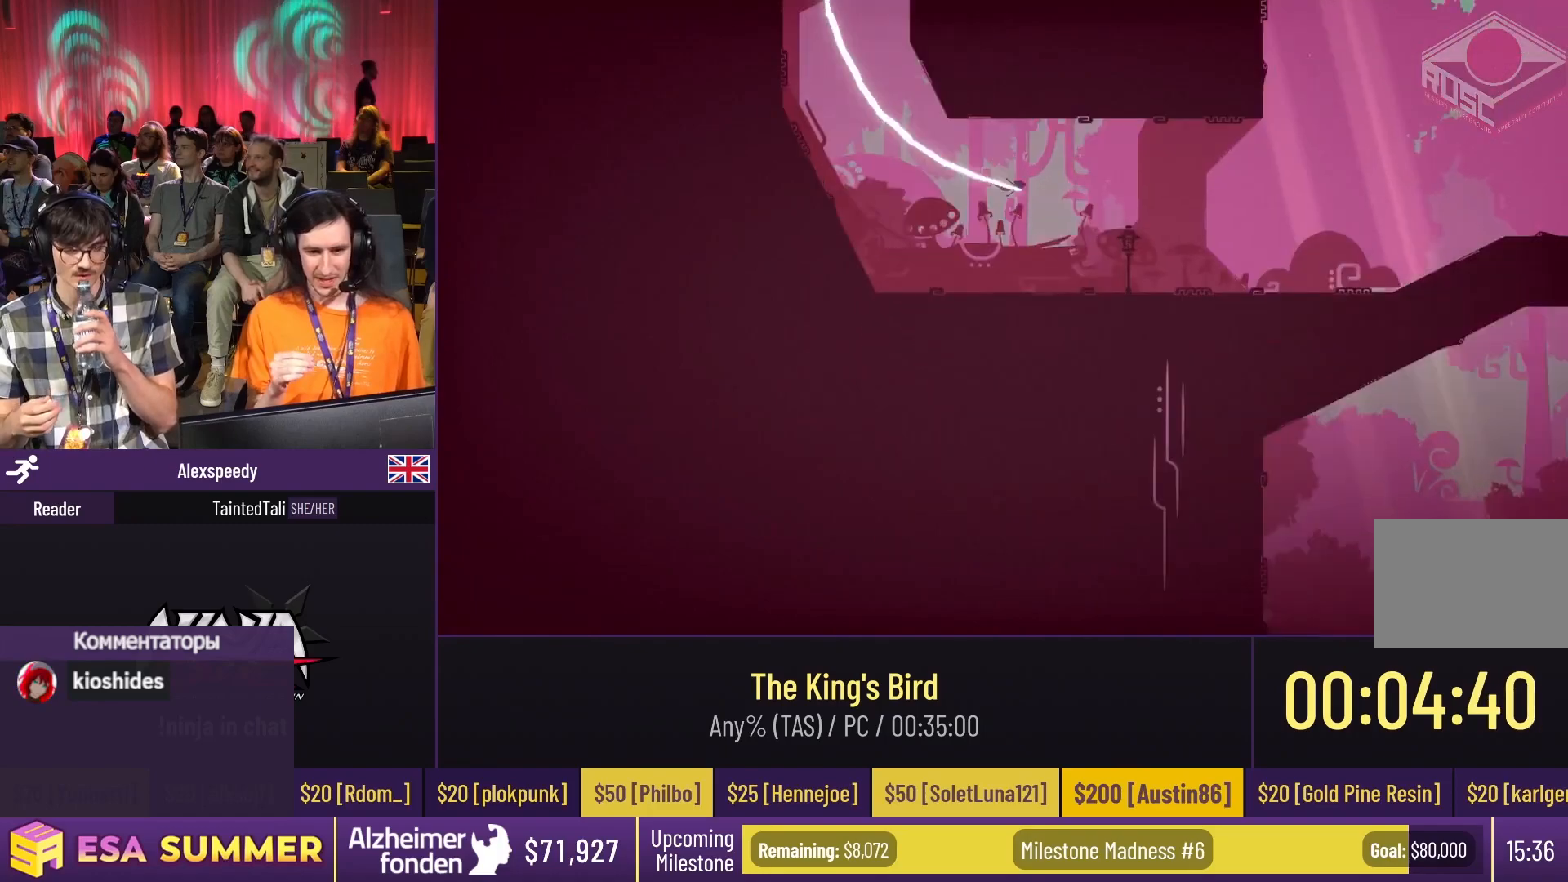
{"keys": ["dash", "glide", "right"], "events": []}
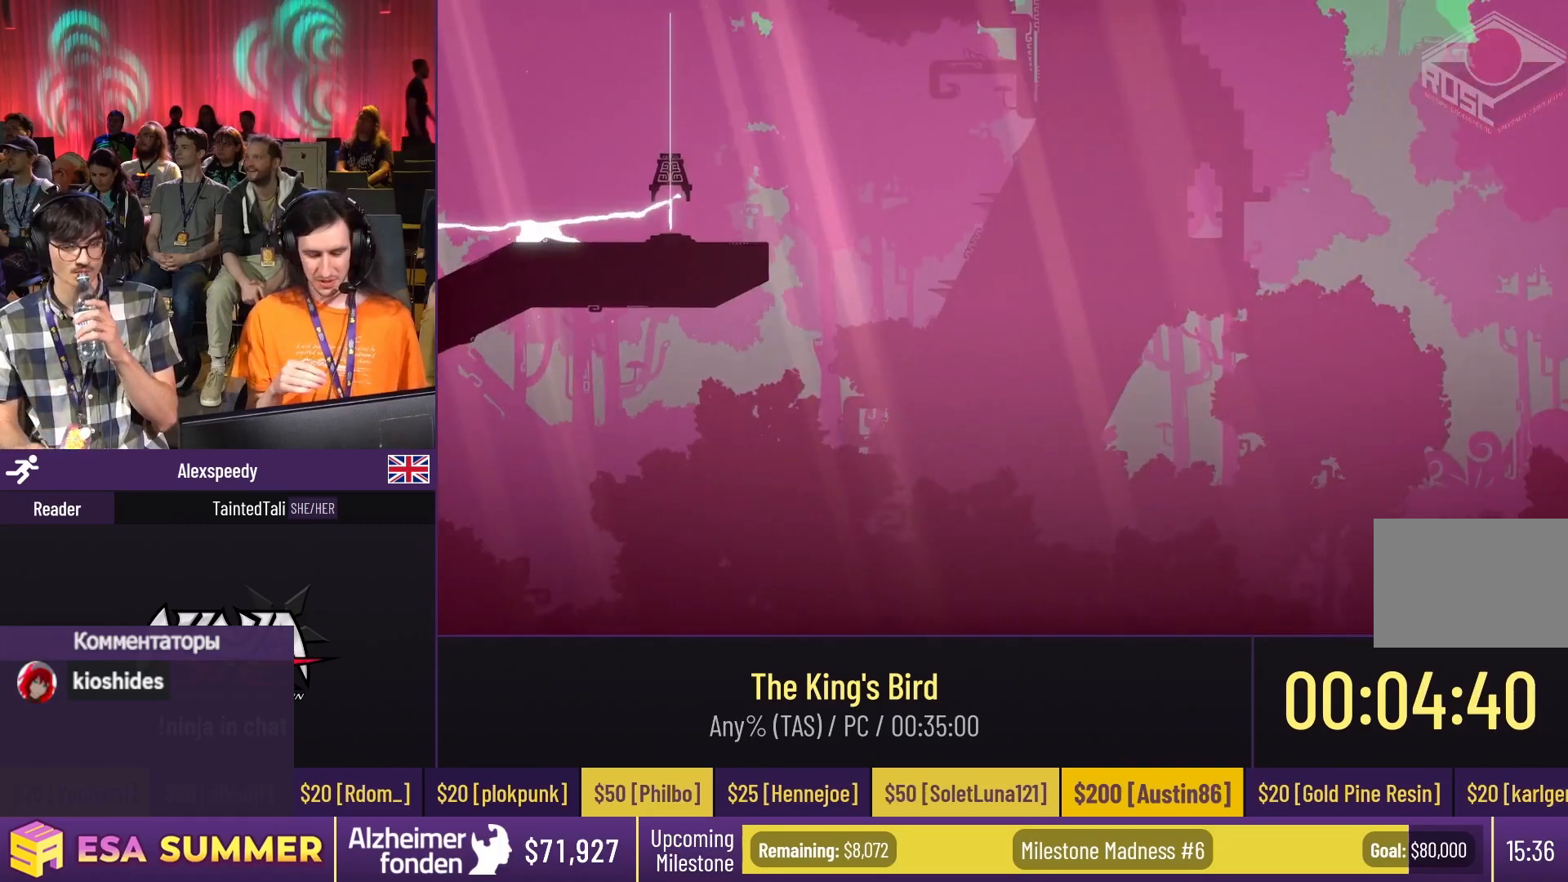
{"keys": ["dash", "glide", "right"], "events": []}
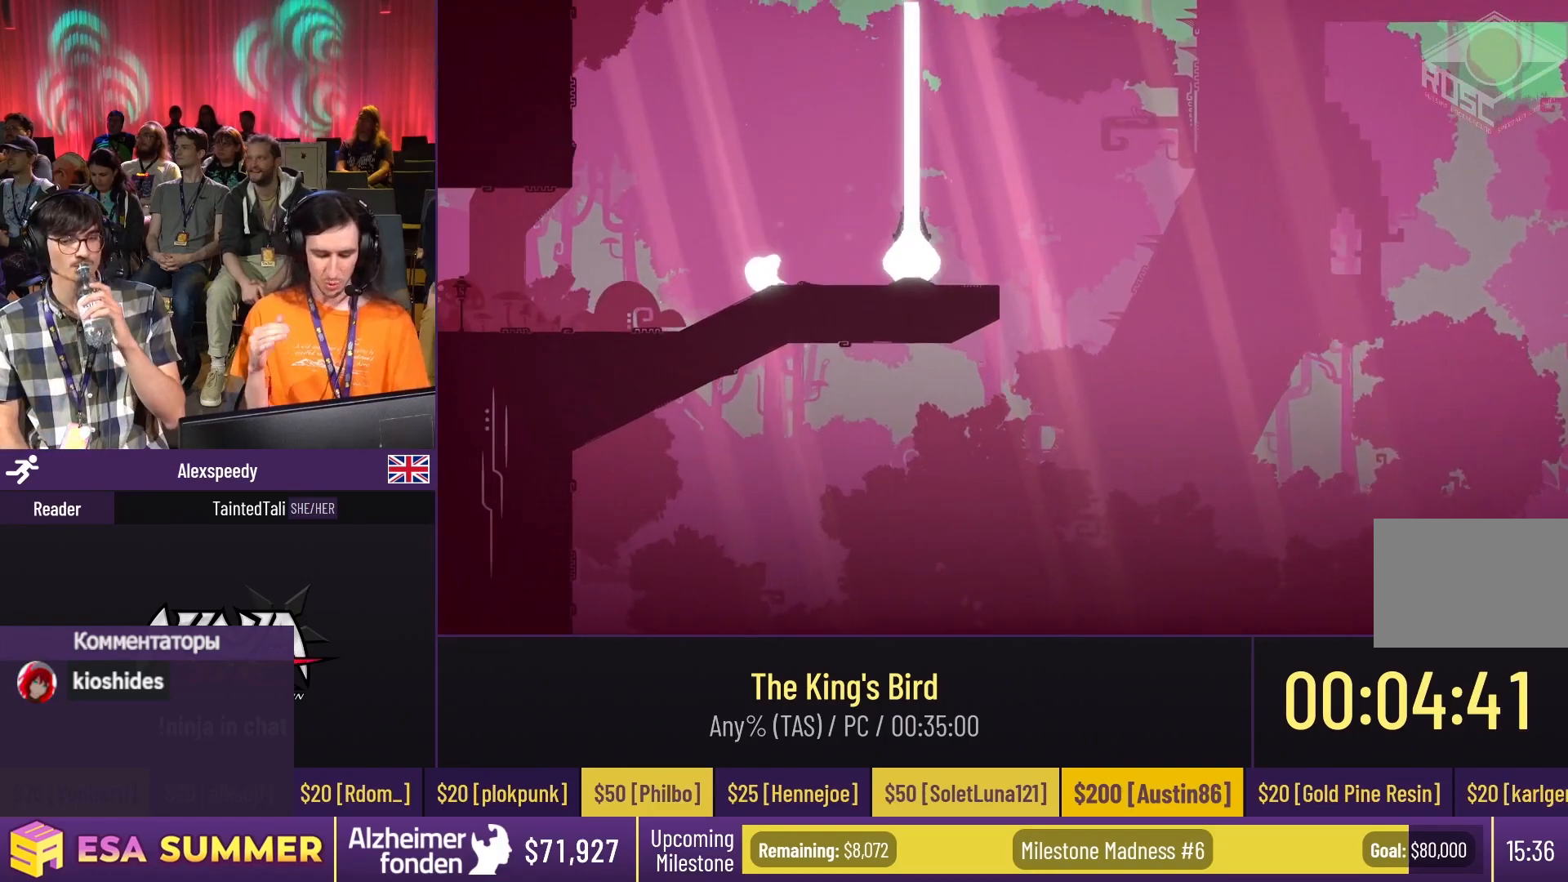
{"keys": ["dash", "glide", "right"], "events": []}
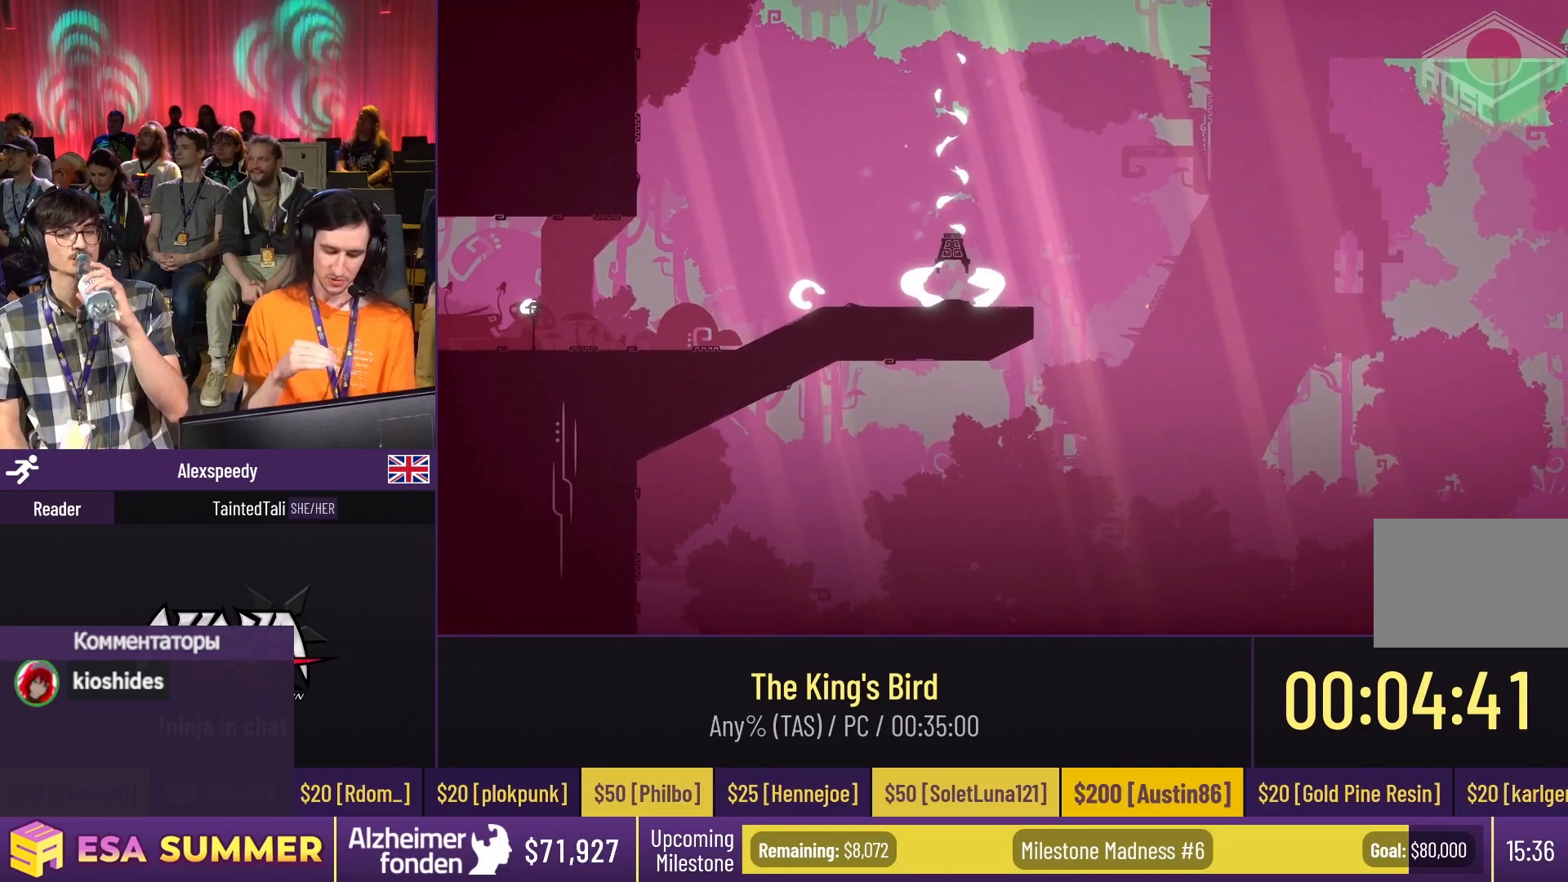
{"keys": ["dash", "glide", "right"], "events": []}
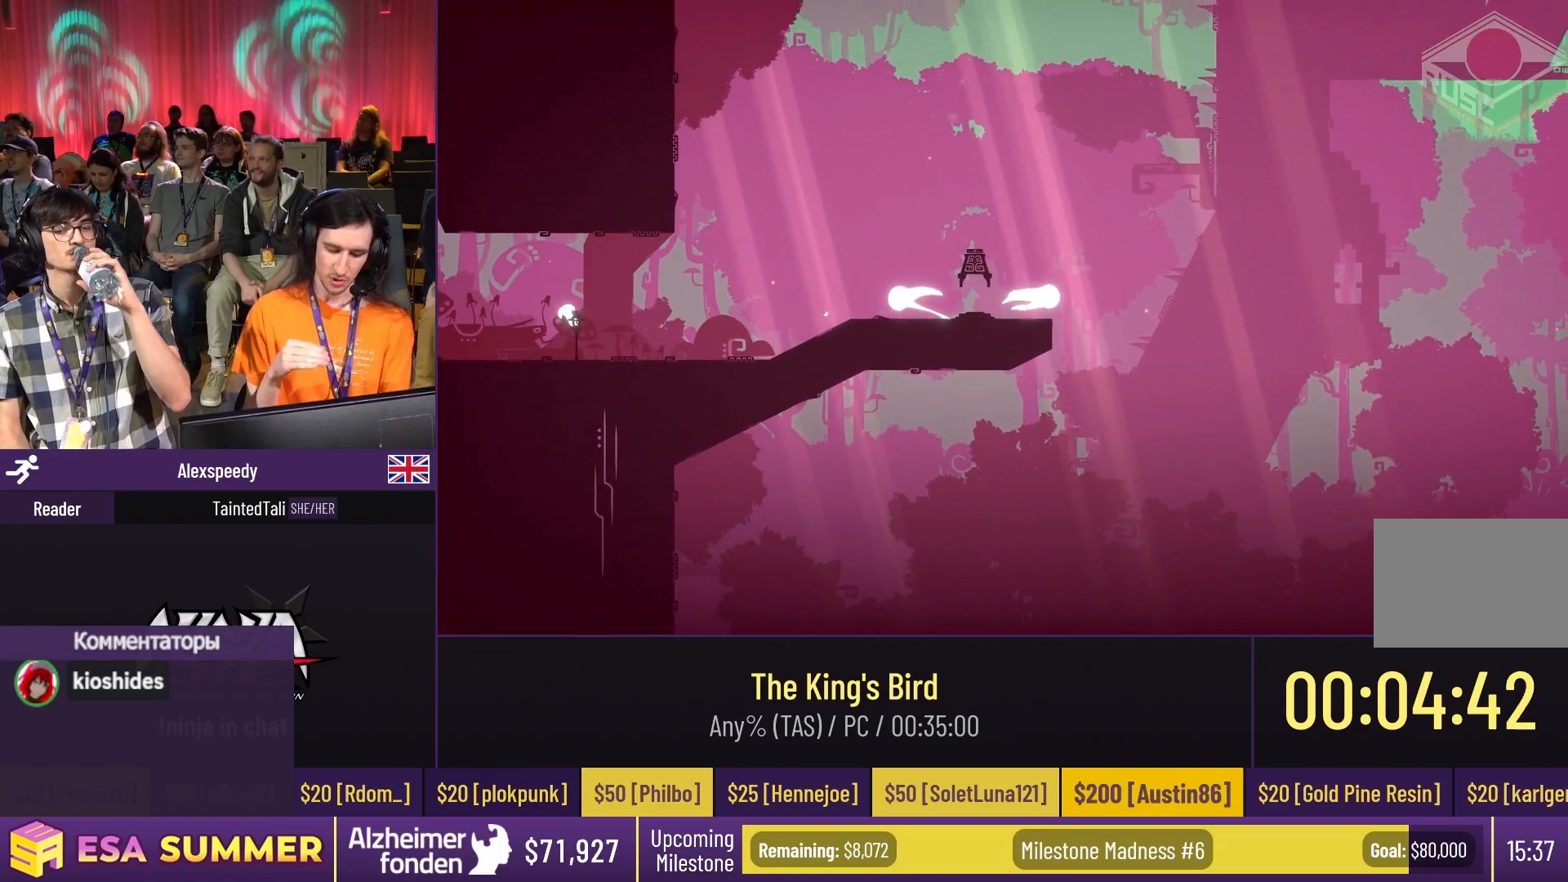
{"keys": [], "events": [[283, "dash", "up"], [283, "glide", "up"], [283, "right", "up"]]}
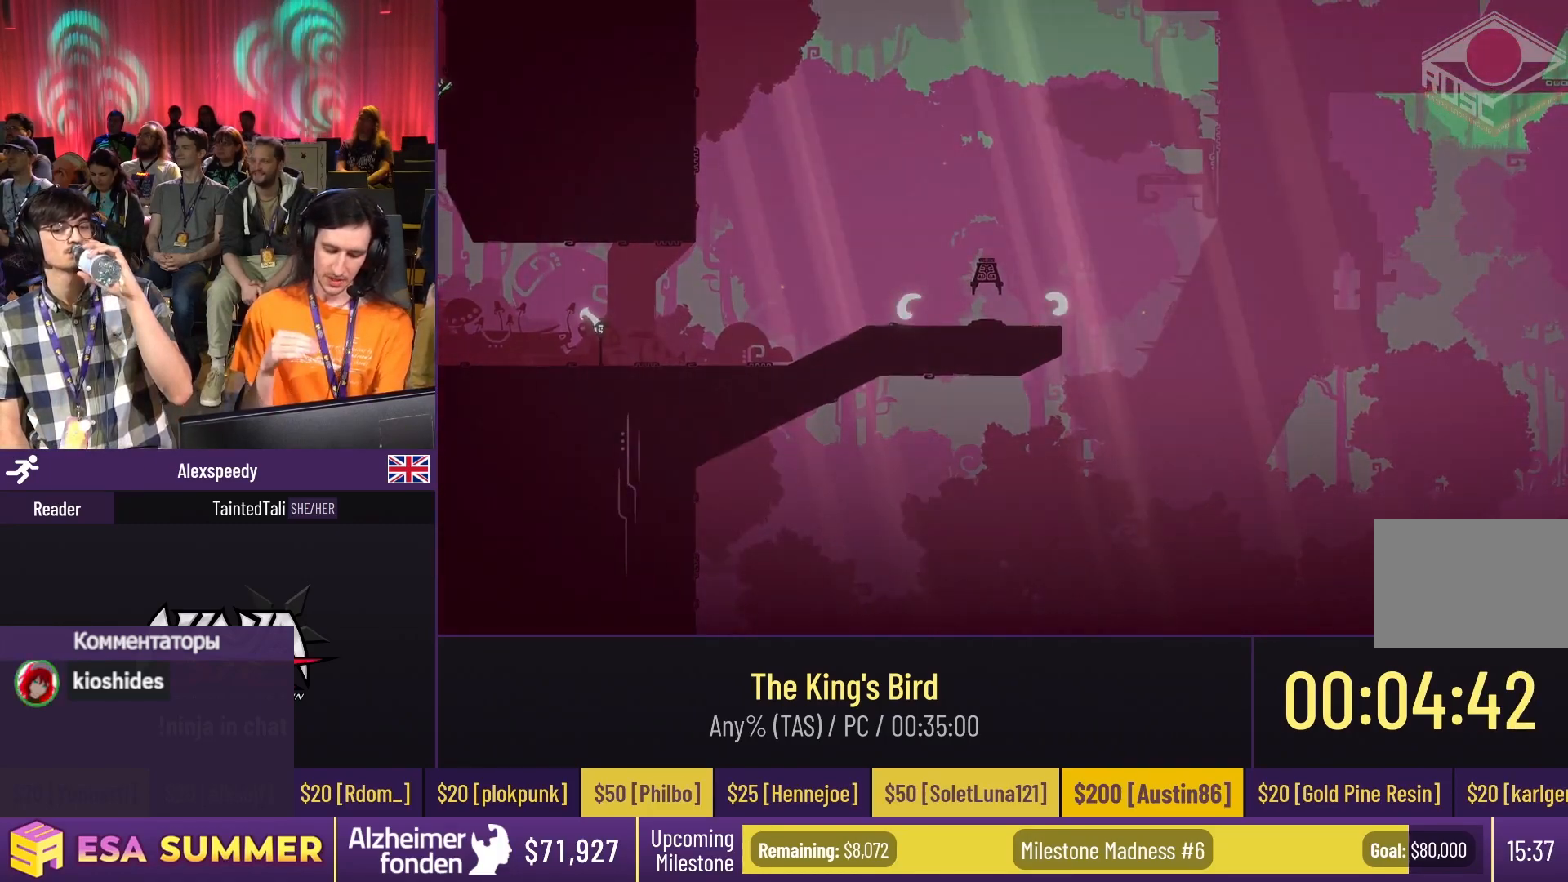
{"keys": [], "events": []}